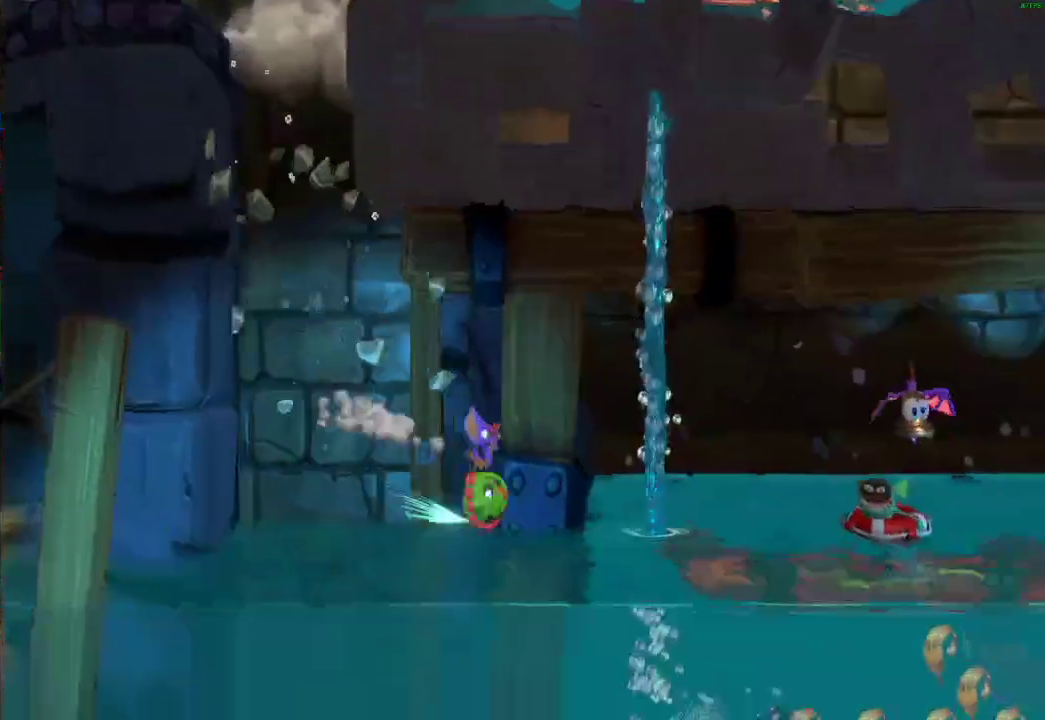
Gameplay with a controller (Xbox layout); each line is a JSON object with the inputs held at the frame after it. "events" lists button and stick changes between this image and that frame as [ms after this image, input, new state], when the widget could be followed in between.
{"buttons": [], "left_stick": "right", "right_stick": "center", "events": [[83, "X", "up"], [183, "X", "down"], [300, "X", "up"], [383, "X", "down"], [500, "X", "up"]]}
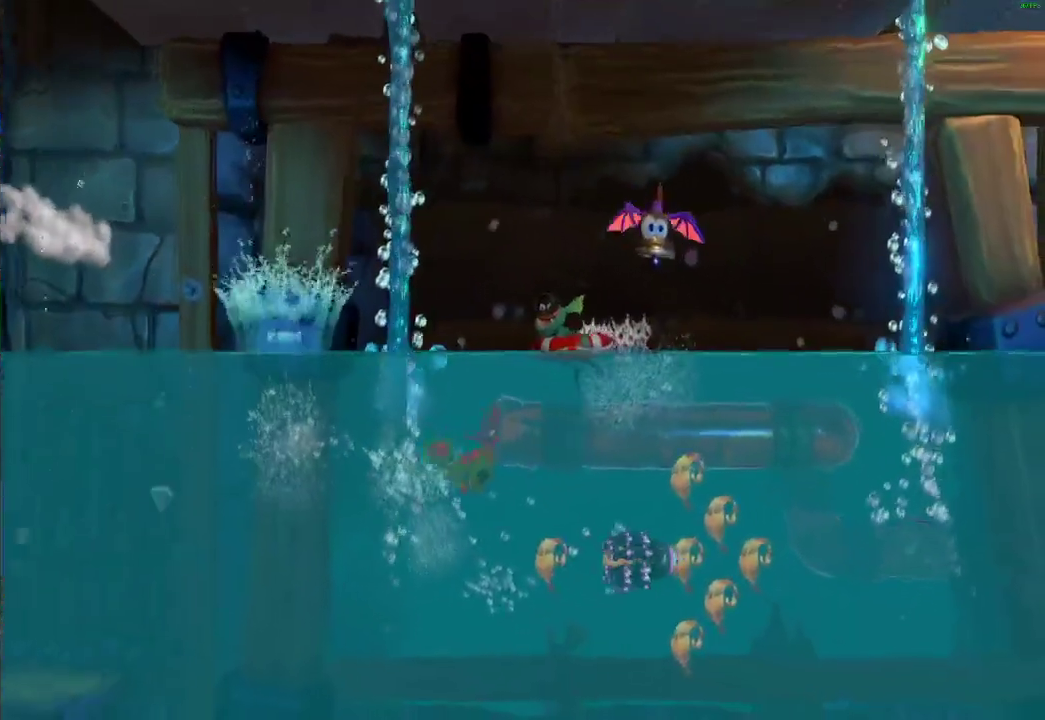
{"buttons": ["X"], "left_stick": "right", "right_stick": "center", "events": [[83, "X", "down"], [183, "X", "up"], [283, "X", "down"], [383, "X", "up"], [483, "X", "down"]]}
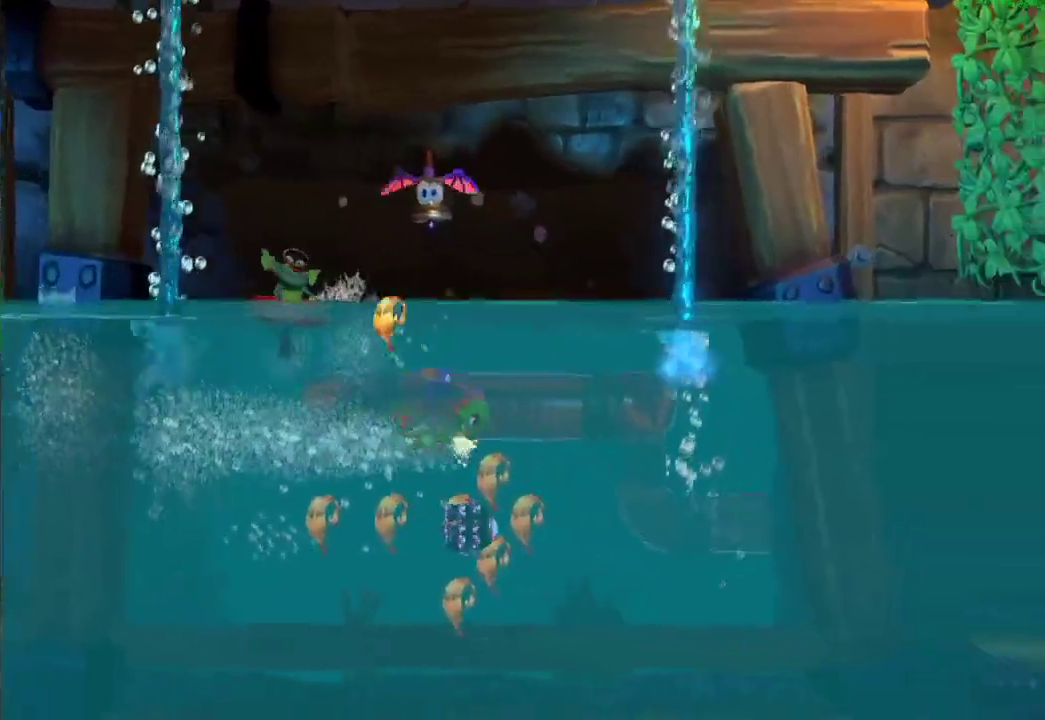
{"buttons": [], "left_stick": "right", "right_stick": "center", "events": [[83, "X", "up"], [167, "X", "down"], [267, "X", "up"], [350, "X", "down"], [433, "X", "up"]]}
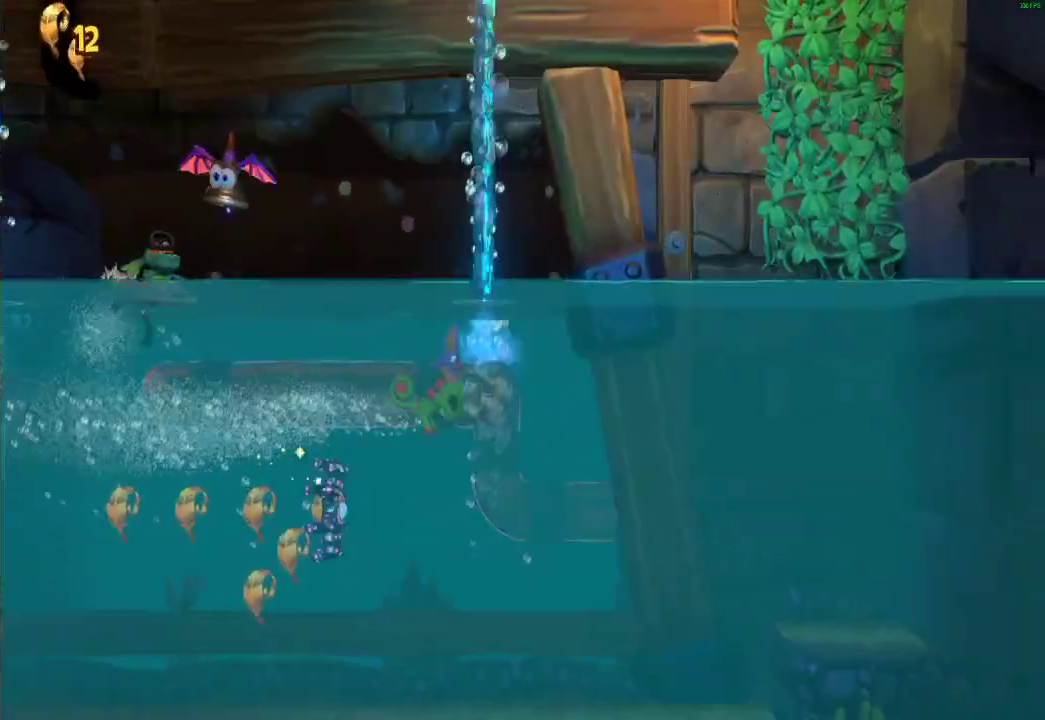
{"buttons": [], "left_stick": "up-right", "right_stick": "center", "events": [[17, "X", "down"], [100, "X", "up"], [200, "X", "down"], [283, "X", "up"], [367, "X", "down"], [433, "X", "up"], [467, "left_stick", "up-right"]]}
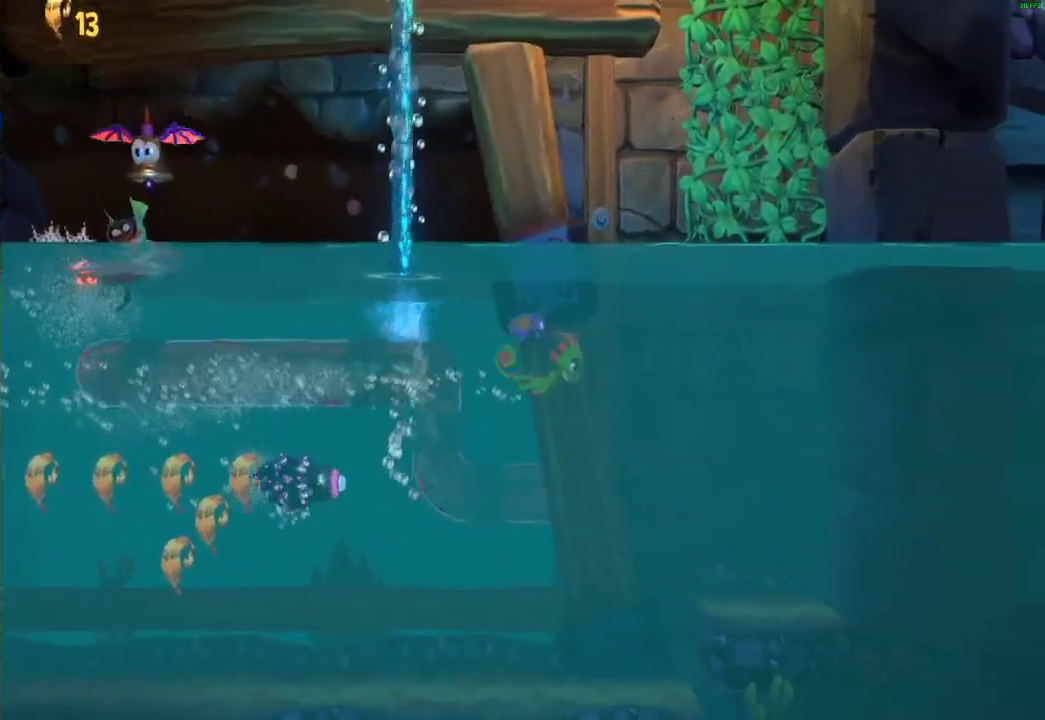
{"buttons": ["X"], "left_stick": "up", "right_stick": "center", "events": [[17, "X", "down"], [167, "X", "up"], [250, "X", "down"], [367, "X", "up"], [433, "X", "down"], [483, "left_stick", "up"]]}
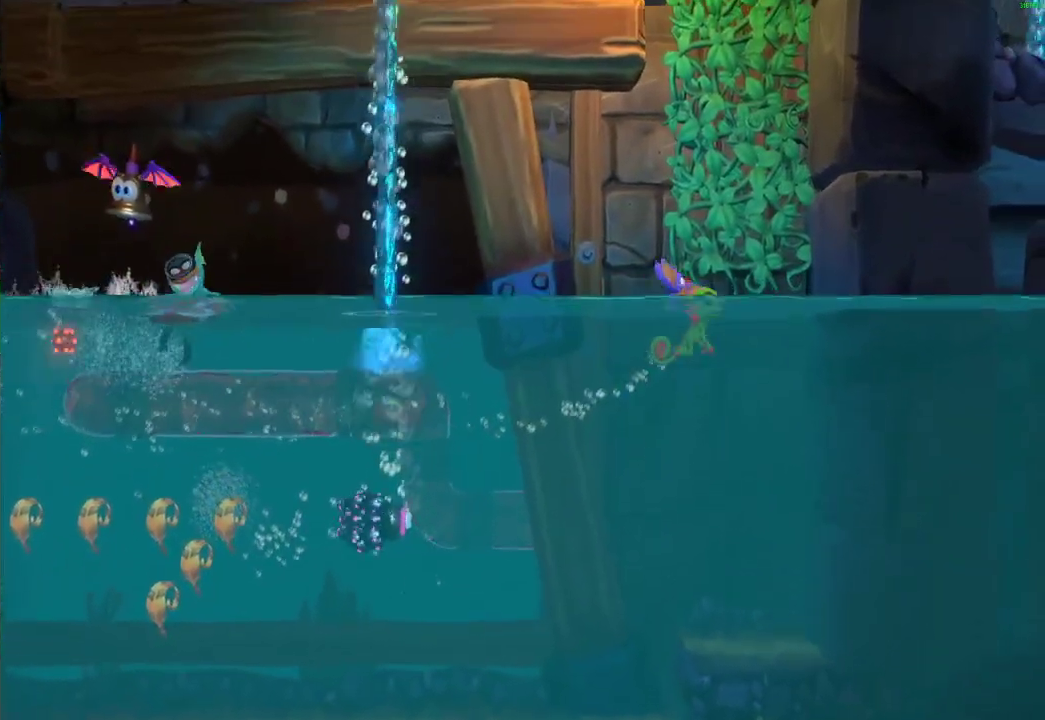
{"buttons": ["A"], "left_stick": "up", "right_stick": "center", "events": [[33, "X", "up"], [133, "A", "down"]]}
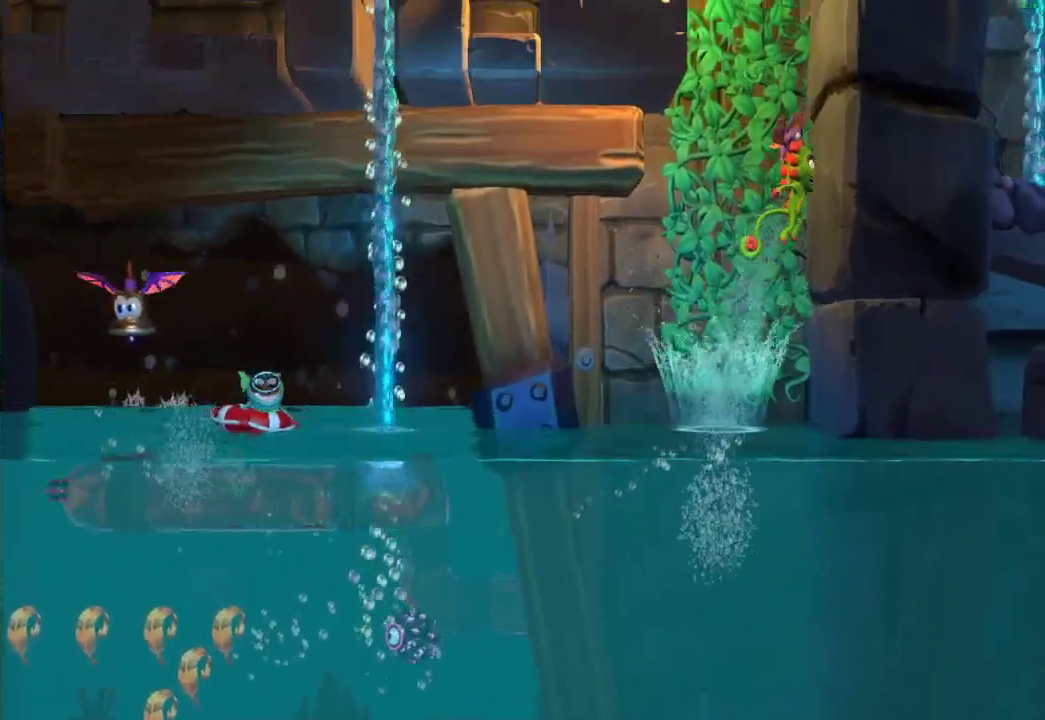
{"buttons": [], "left_stick": "up", "right_stick": "center", "events": [[150, "A", "up"]]}
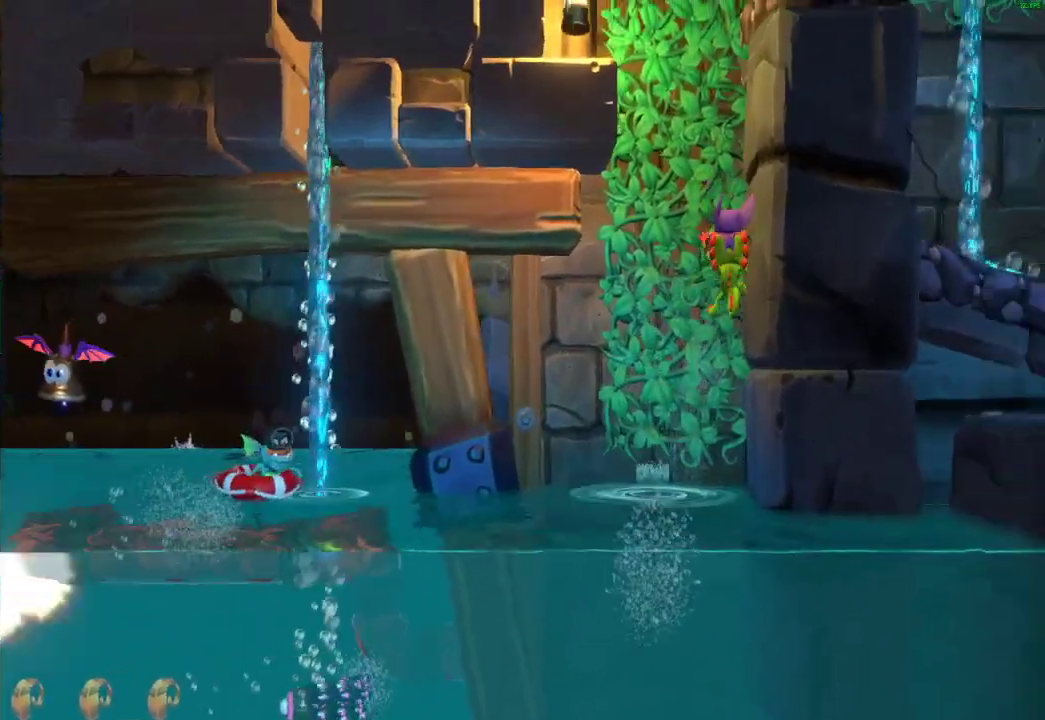
{"buttons": [], "left_stick": "up", "right_stick": "center", "events": [[17, "A", "down"], [117, "left_stick", "center"], [383, "left_stick", "up"], [500, "A", "up"]]}
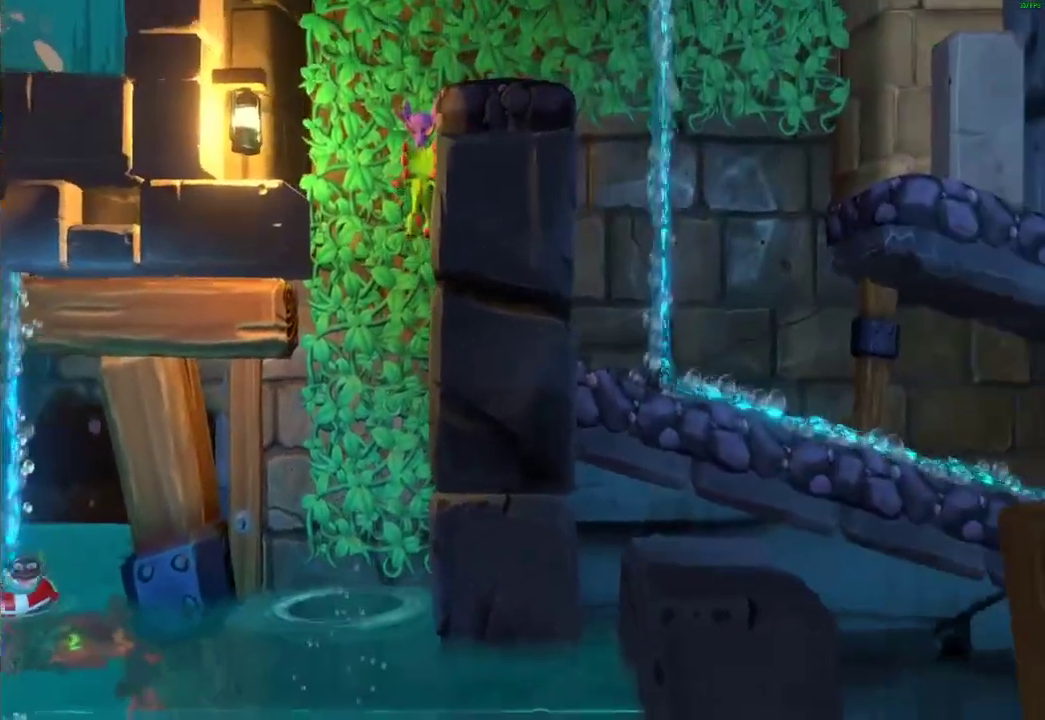
{"buttons": ["A"], "left_stick": "center", "right_stick": "center", "events": [[350, "A", "down"], [433, "left_stick", "center"]]}
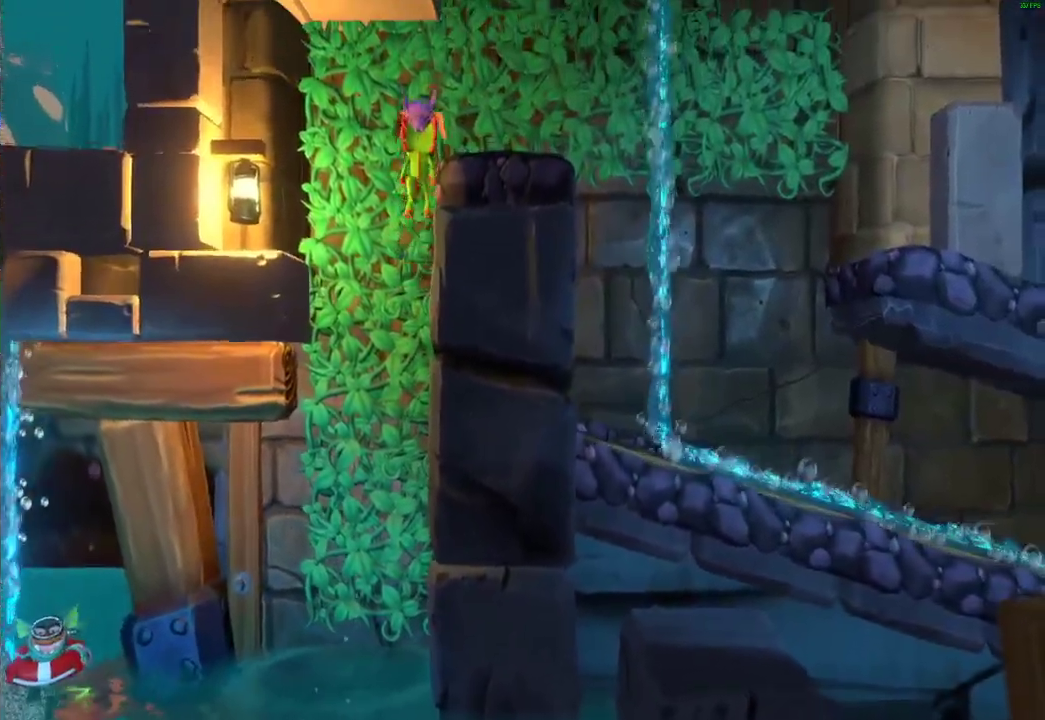
{"buttons": [], "left_stick": "center", "right_stick": "center", "events": [[33, "left_stick", "right"], [167, "A", "up"], [300, "left_stick", "center"], [367, "left_stick", "left"], [483, "left_stick", "center"]]}
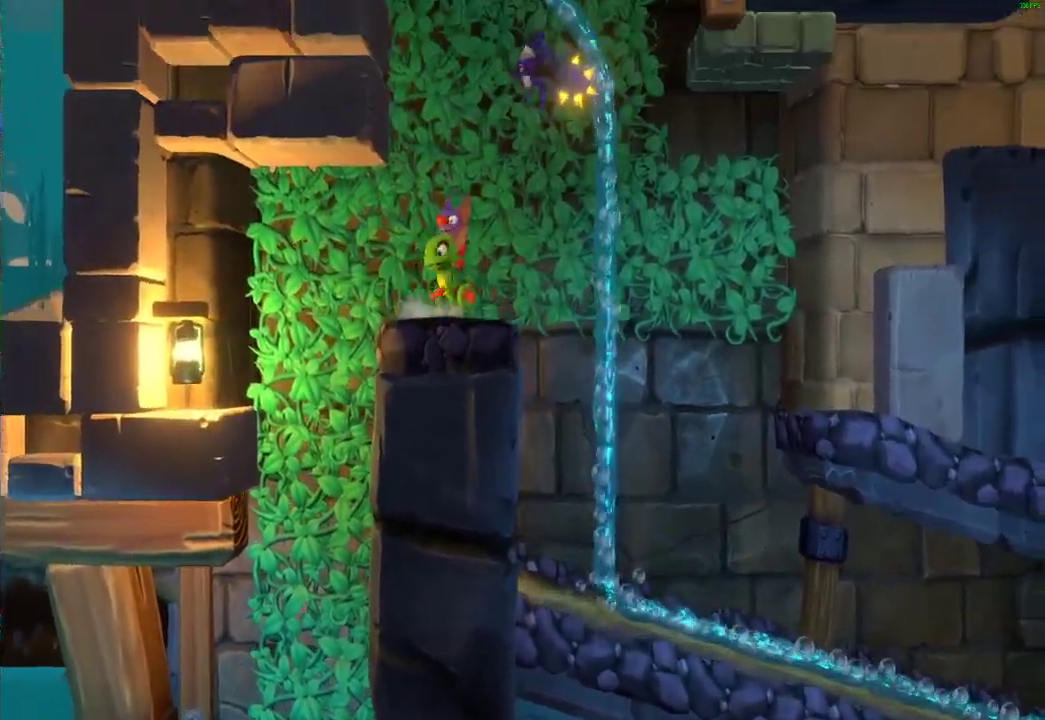
{"buttons": ["A"], "left_stick": "up", "right_stick": "center", "events": [[67, "A", "down"], [433, "left_stick", "up"]]}
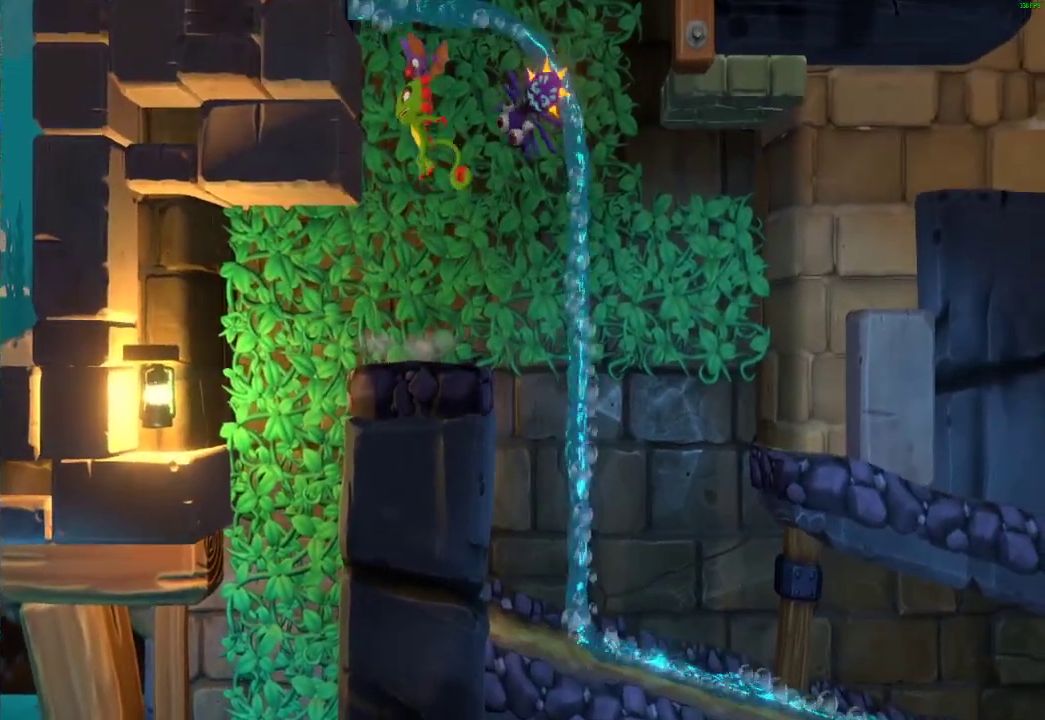
{"buttons": ["A"], "left_stick": "right", "right_stick": "center", "events": [[50, "A", "up"], [317, "left_stick", "up-right"], [400, "A", "down"], [500, "left_stick", "right"]]}
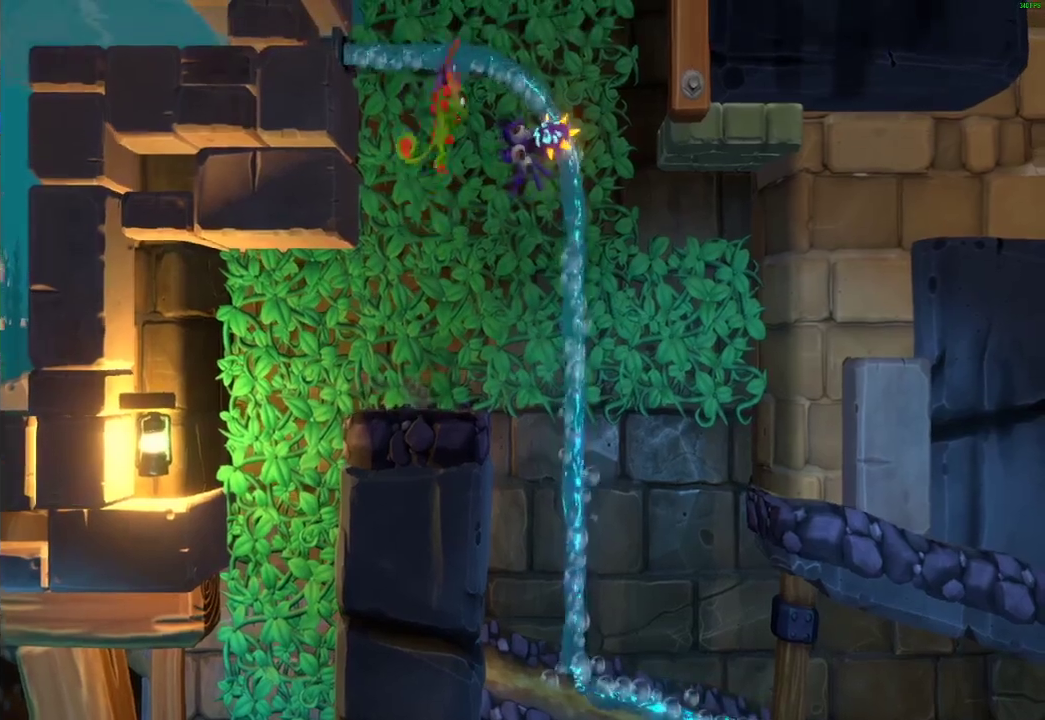
{"buttons": ["A", "X"], "left_stick": "right", "right_stick": "center", "events": [[417, "X", "down"]]}
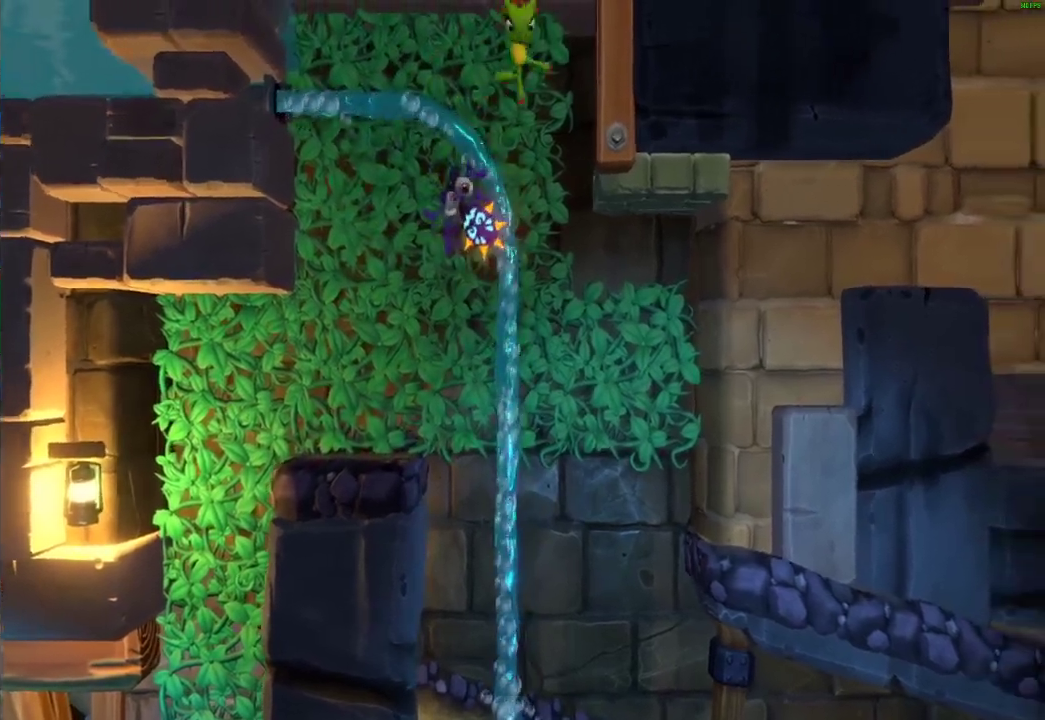
{"buttons": ["L2"], "left_stick": "center", "right_stick": "center", "events": [[217, "X", "up"], [233, "A", "up"], [283, "left_stick", "center"], [383, "A", "down"], [467, "L2", "down"], [483, "A", "up"]]}
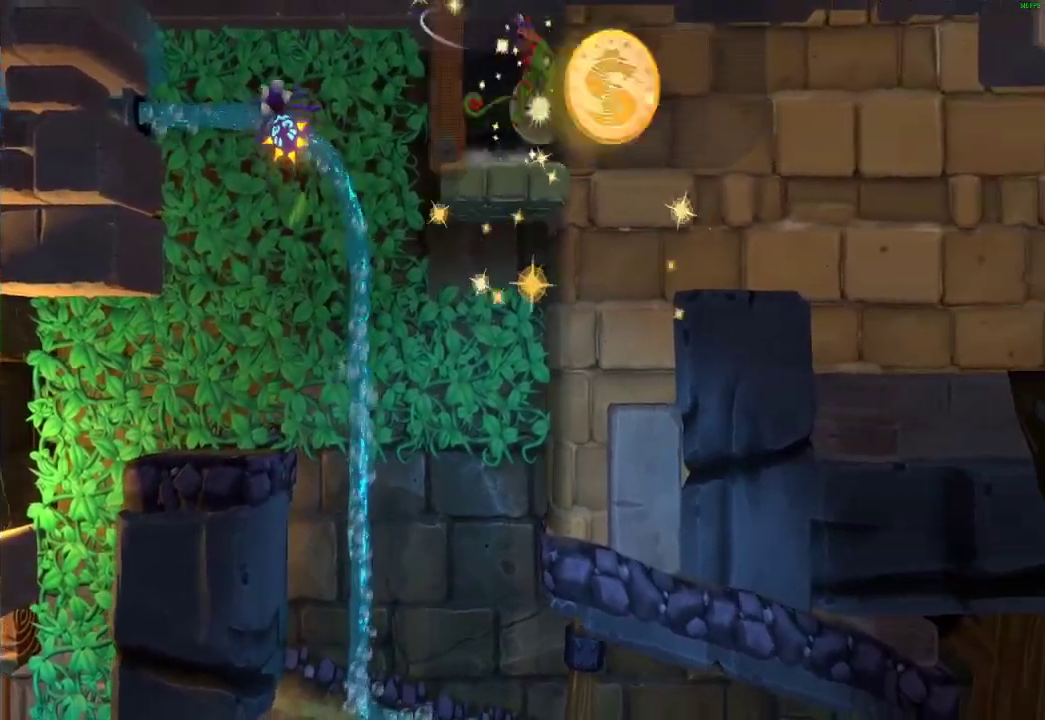
{"buttons": ["X"], "left_stick": "right", "right_stick": "center"}
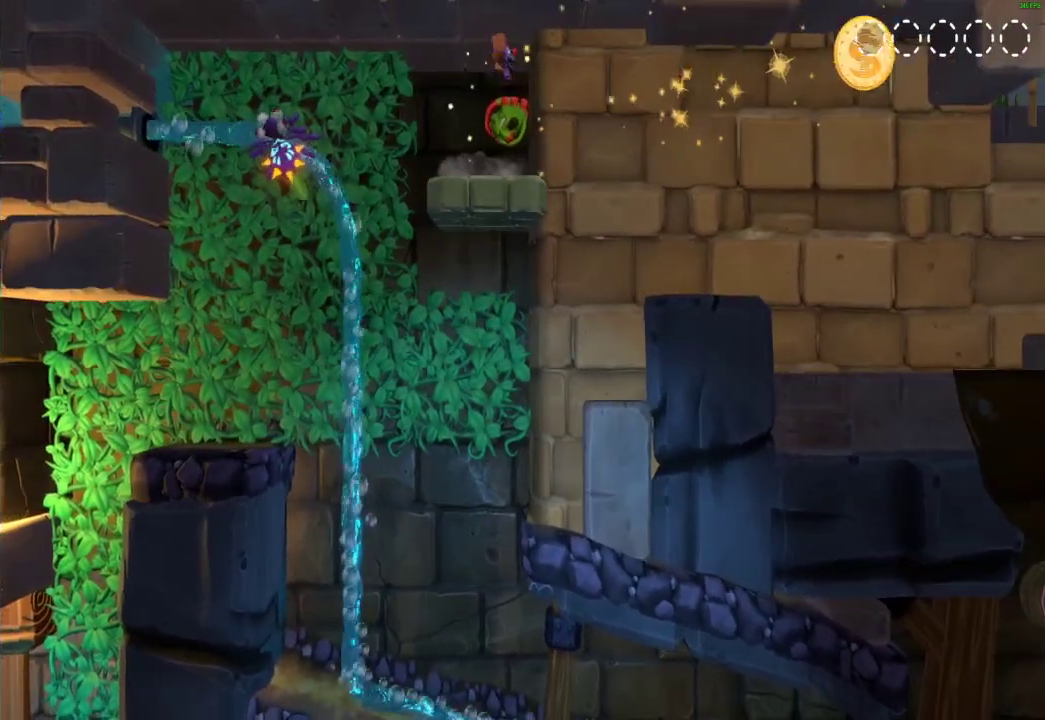
{"buttons": [], "left_stick": "right", "right_stick": "center"}
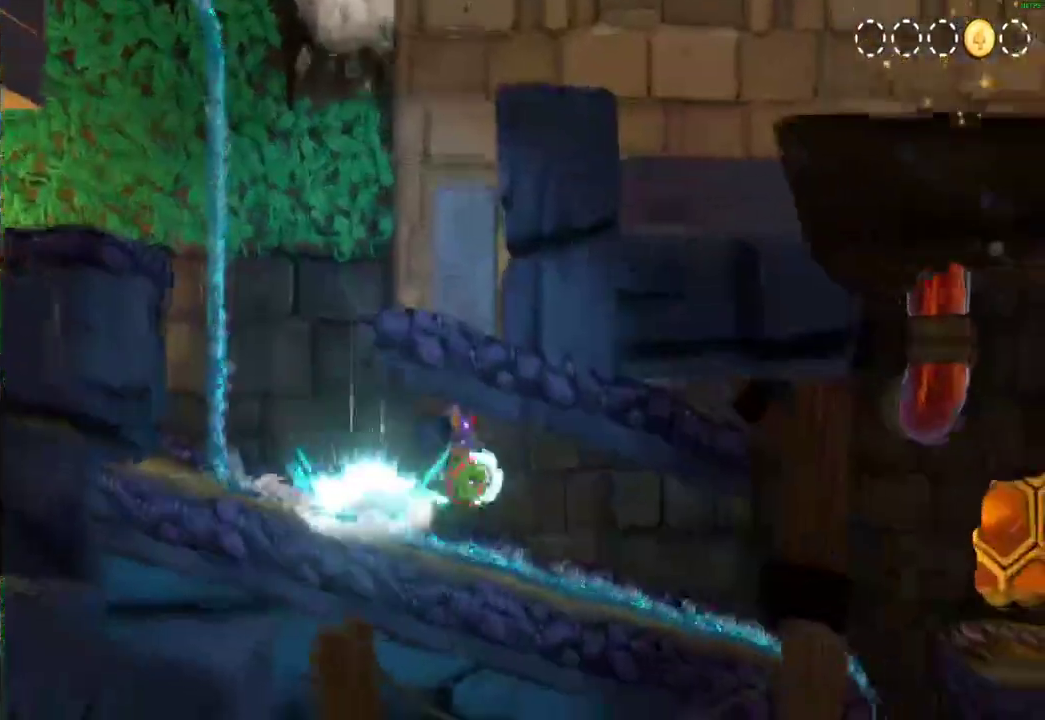
{"buttons": ["A"], "left_stick": "right", "right_stick": "center", "events": [[33, "X", "down"], [100, "X", "up"], [200, "X", "down"], [267, "X", "up"], [433, "A", "down"]]}
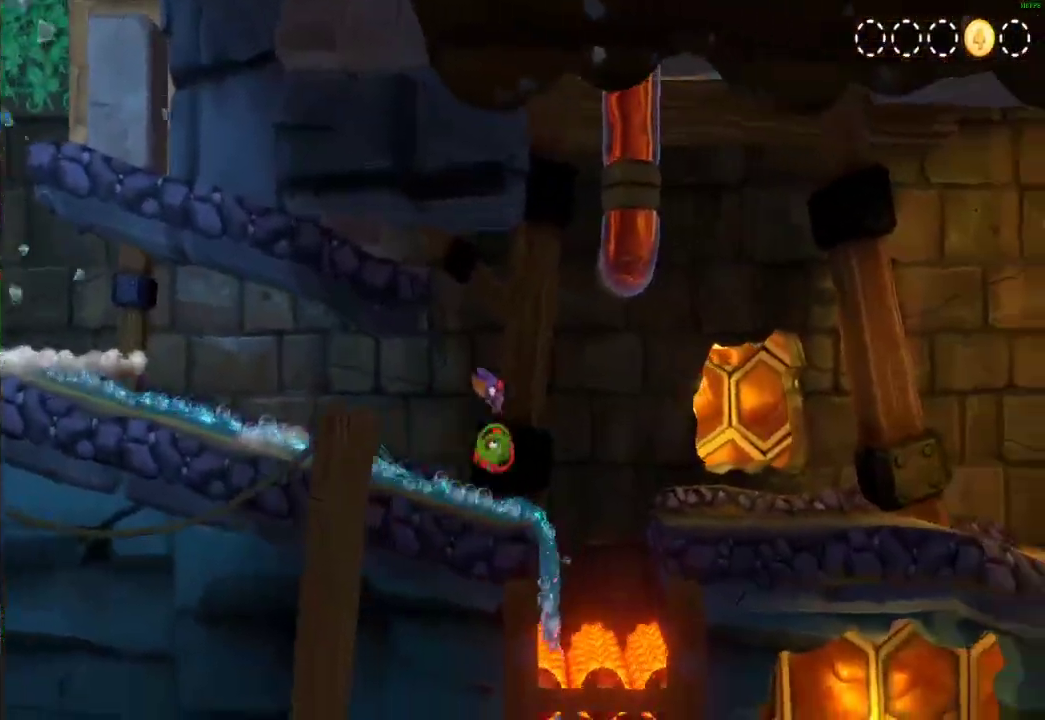
{"buttons": ["A"], "left_stick": "right", "right_stick": "center", "events": [[33, "A", "up"], [467, "A", "down"]]}
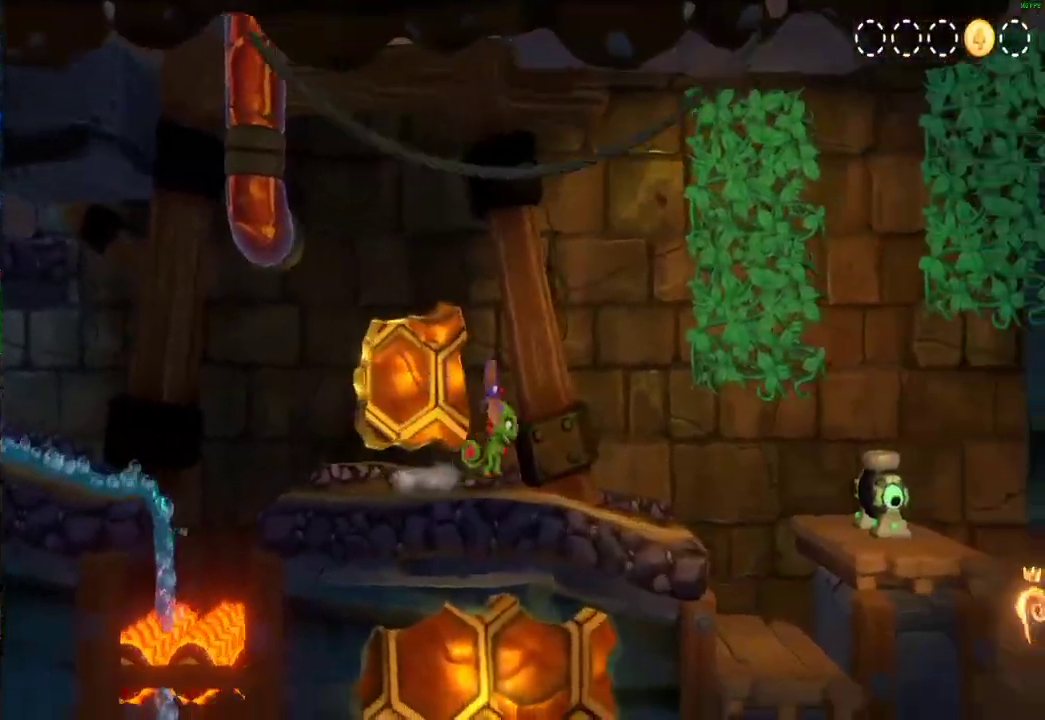
{"buttons": ["A", "X"], "left_stick": "up-right", "right_stick": "center", "events": [[383, "X", "down"], [500, "left_stick", "up-right"]]}
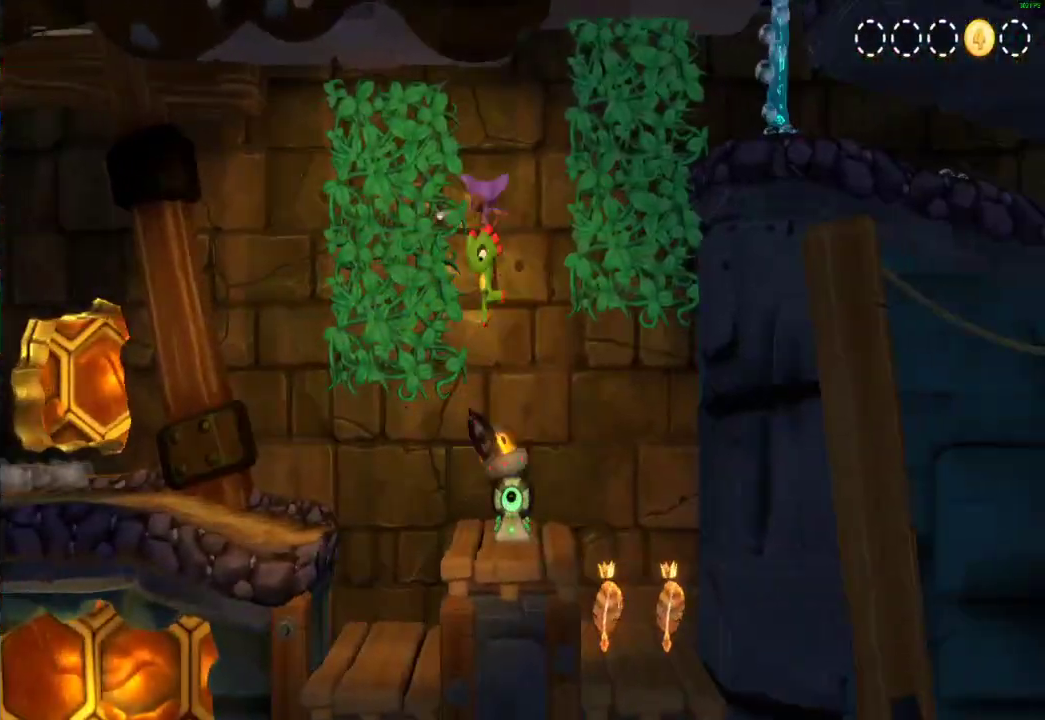
{"buttons": [], "left_stick": "up", "right_stick": "center", "events": [[167, "A", "up"], [167, "X", "up"], [217, "left_stick", "up"]]}
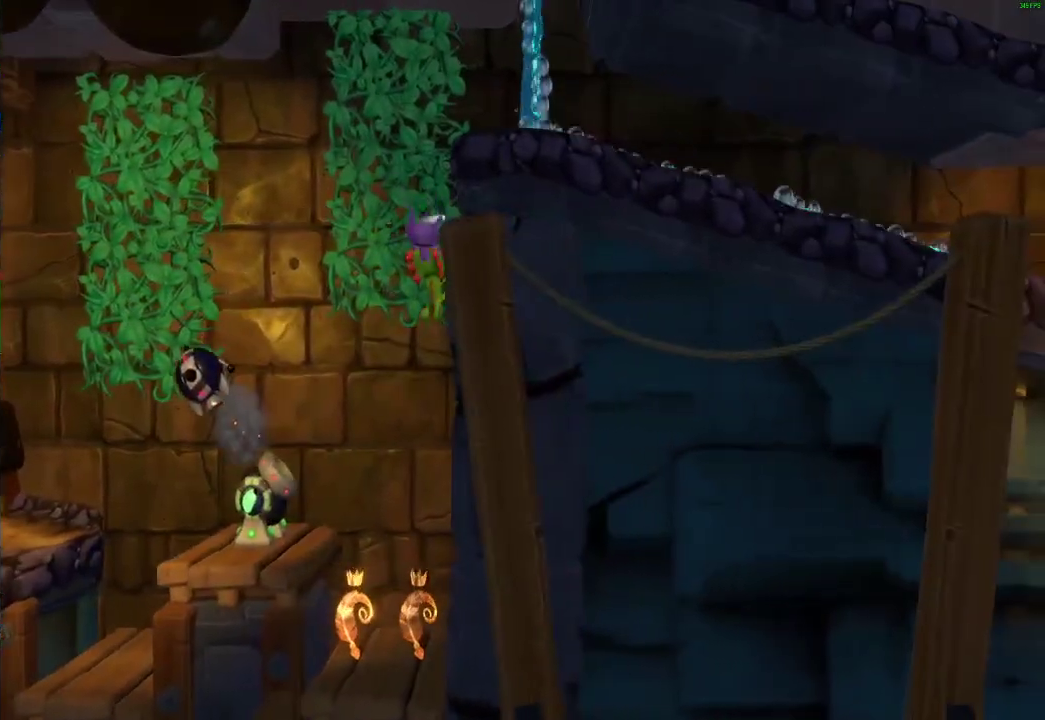
{"buttons": ["A"], "left_stick": "right", "right_stick": "center", "events": [[83, "A", "down"], [367, "left_stick", "up-right"], [433, "left_stick", "right"]]}
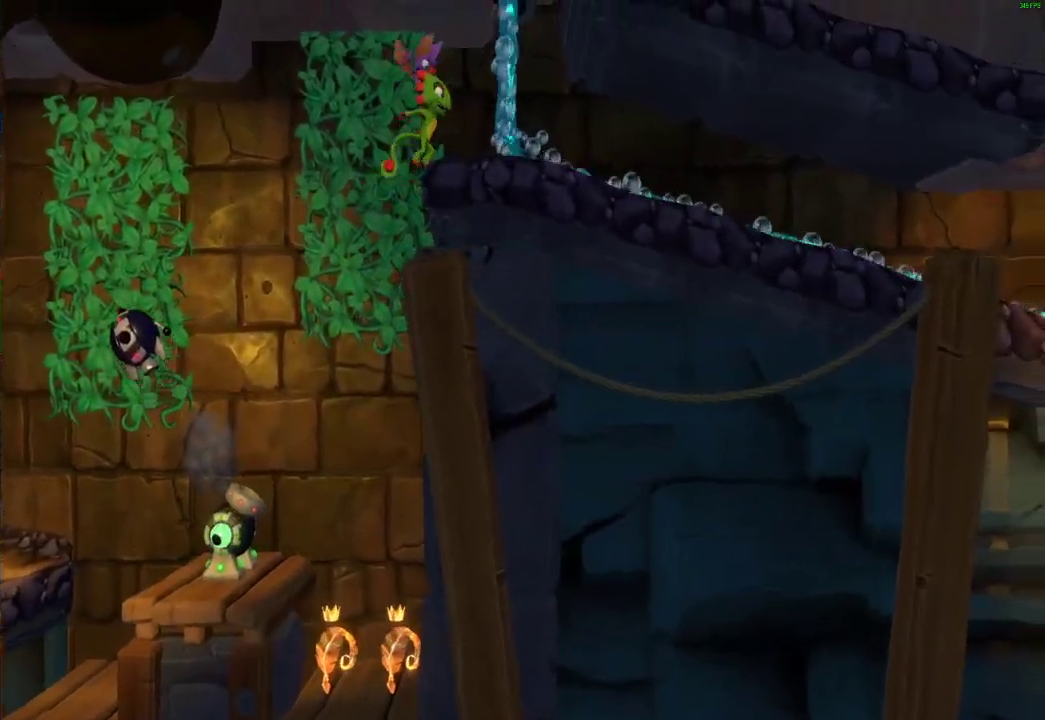
{"buttons": [], "left_stick": "right", "right_stick": "center", "events": [[117, "A", "up"], [200, "X", "down"], [300, "X", "up"], [383, "X", "down"], [483, "X", "up"]]}
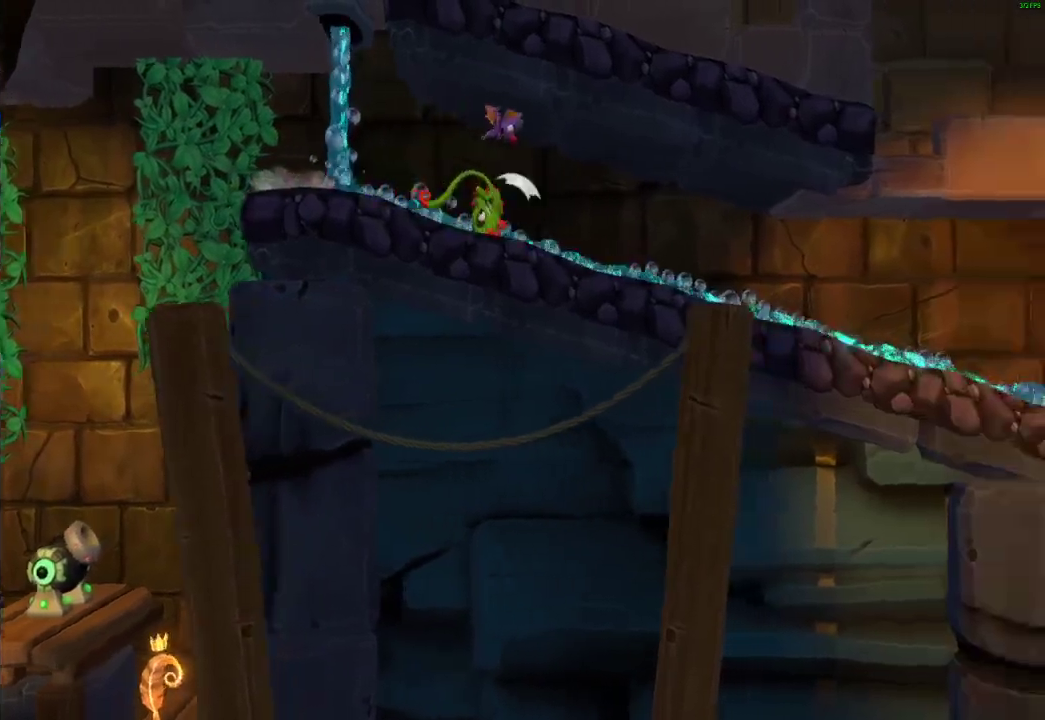
{"buttons": ["X"], "left_stick": "right", "right_stick": "center", "events": [[67, "X", "down"], [133, "X", "up"], [233, "X", "down"], [300, "X", "up"], [400, "X", "down"]]}
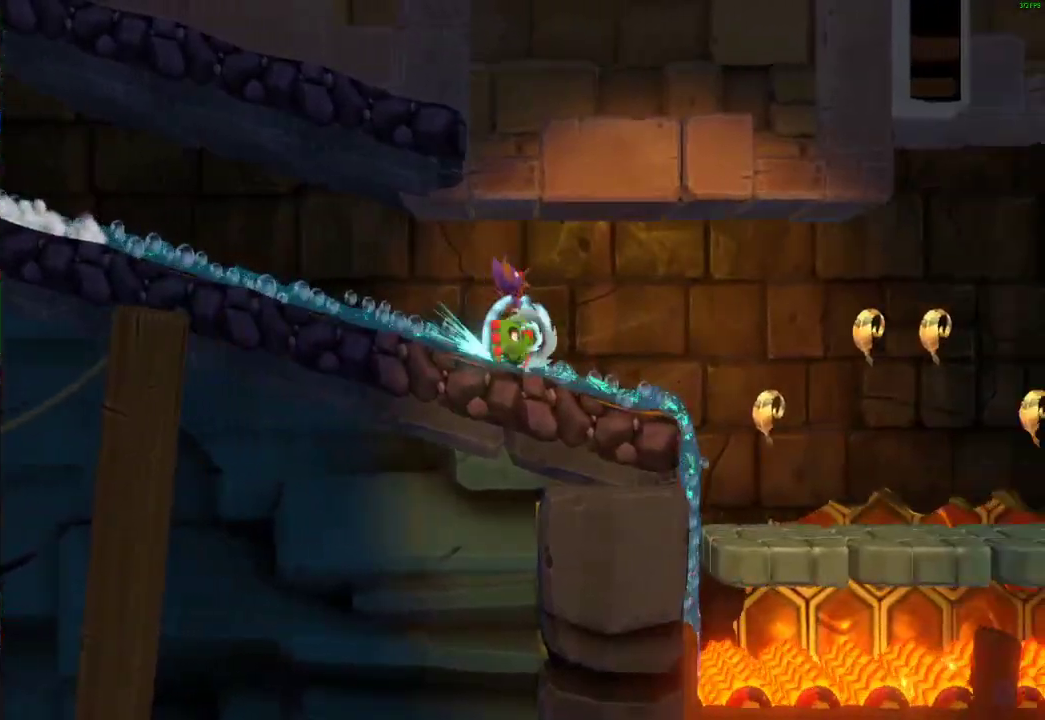
{"buttons": [], "left_stick": "right", "right_stick": "center", "events": [[17, "X", "up"], [183, "A", "down"], [367, "A", "up"]]}
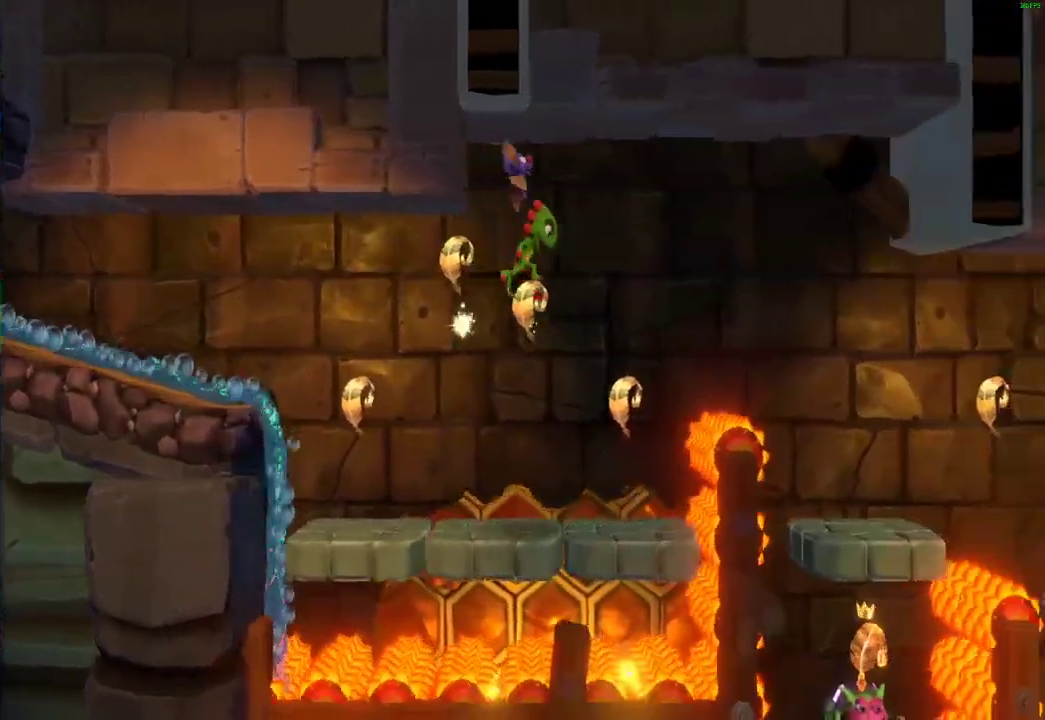
{"buttons": ["X"], "left_stick": "down-right", "right_stick": "center", "events": [[33, "left_stick", "down-right"], [150, "X", "down"]]}
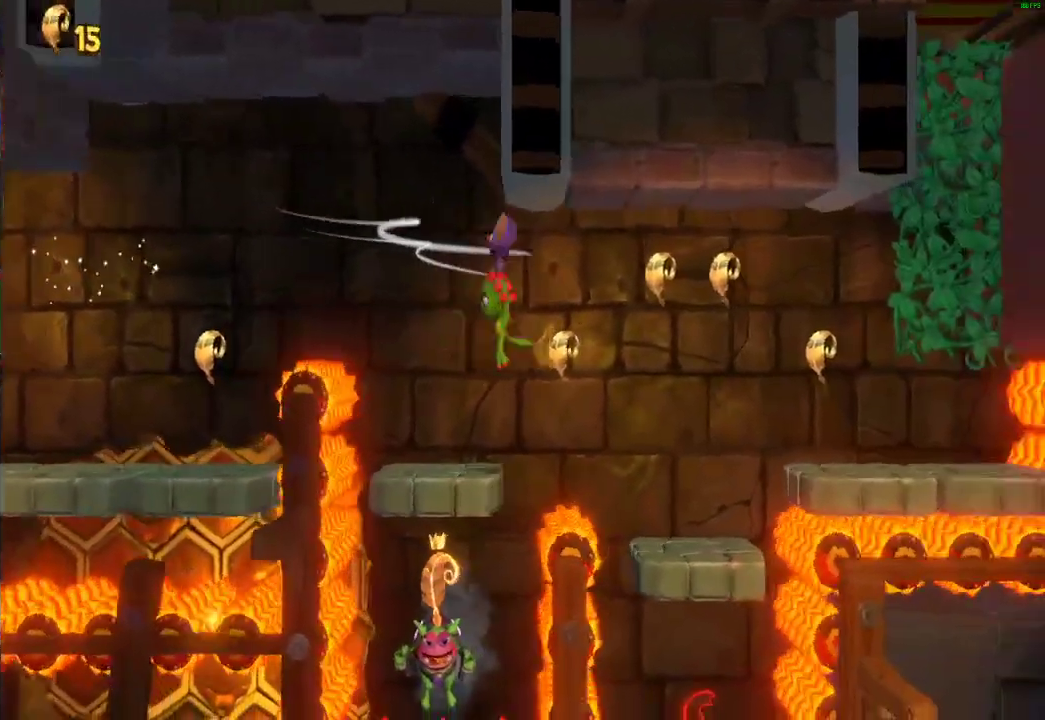
{"buttons": ["A"], "left_stick": "right", "right_stick": "center"}
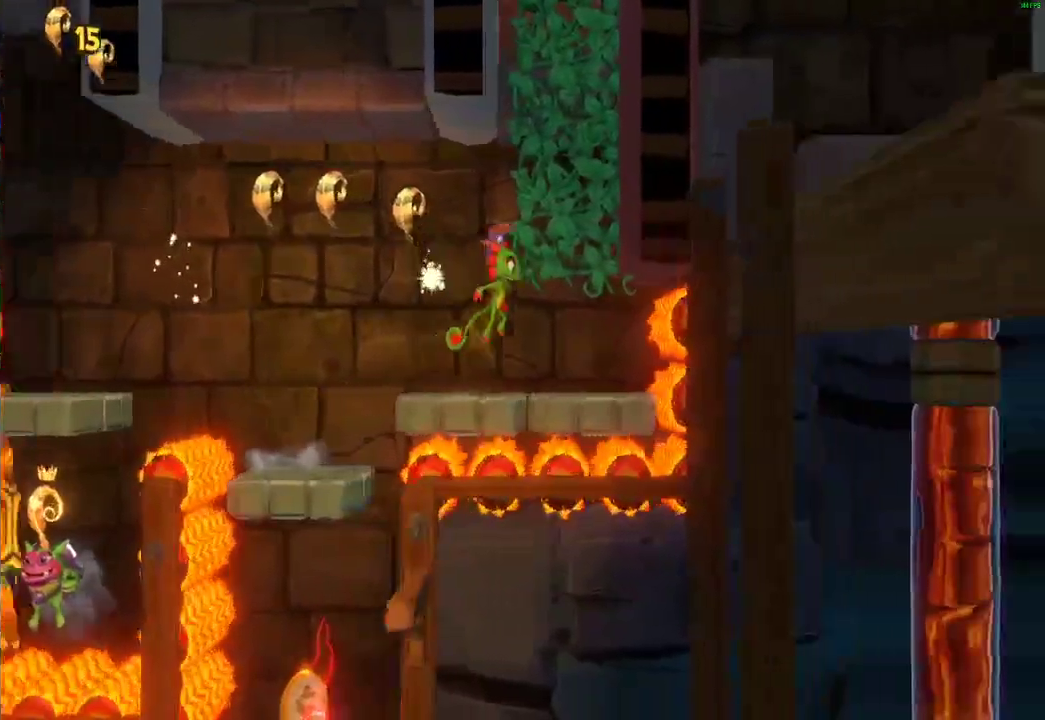
{"buttons": [], "left_stick": "up", "right_stick": "center", "events": [[17, "left_stick", "up"], [167, "A", "up"]]}
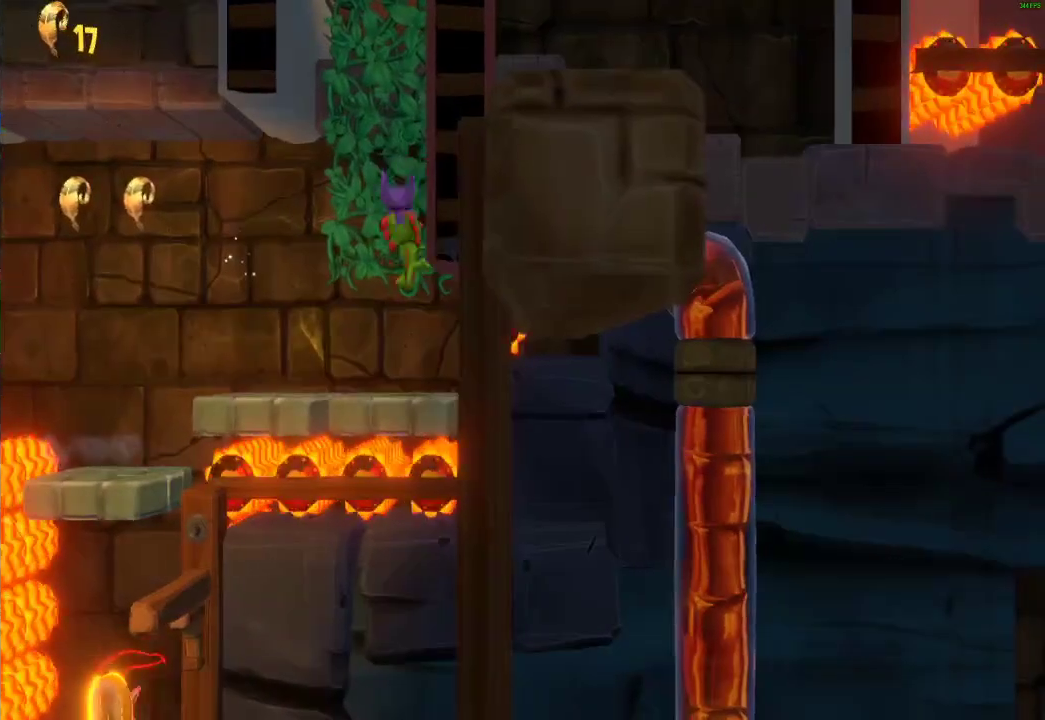
{"buttons": ["A"], "left_stick": "up", "right_stick": "center", "events": [[50, "A", "down"]]}
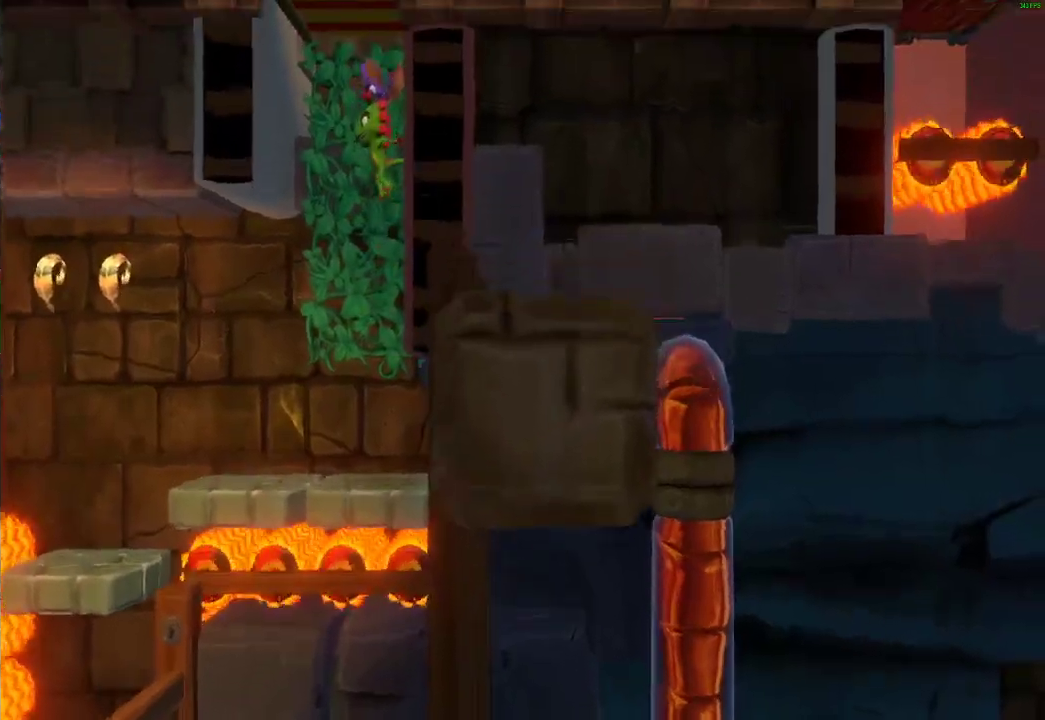
{"buttons": ["A"], "left_stick": "up", "right_stick": "center", "events": [[100, "A", "up"], [483, "A", "down"]]}
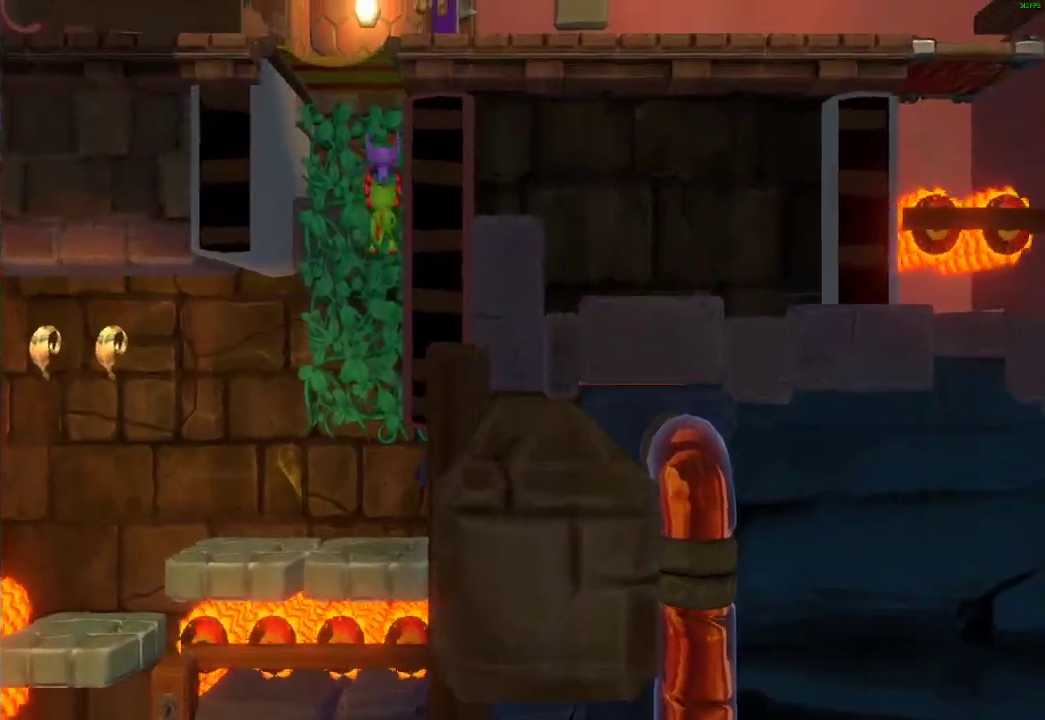
{"buttons": ["A"], "left_stick": "up", "right_stick": "center", "events": []}
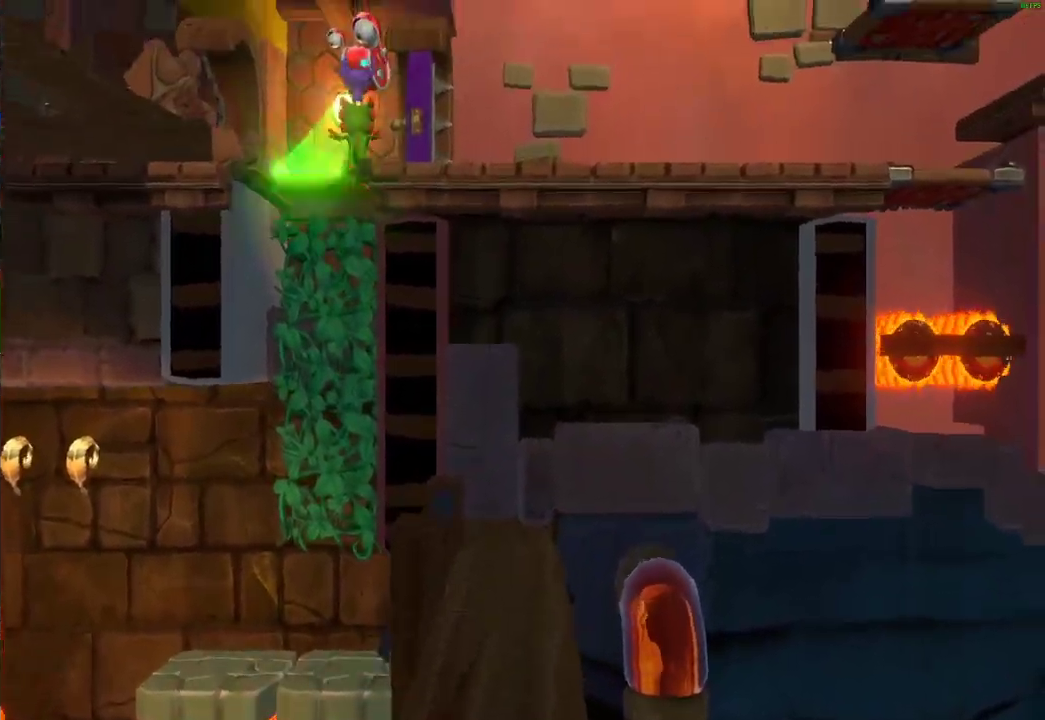
{"buttons": ["X"], "left_stick": "right", "right_stick": "center", "events": [[83, "left_stick", "up-right"], [133, "A", "up"], [267, "left_stick", "right"], [300, "X", "down"], [400, "X", "up"], [467, "X", "down"]]}